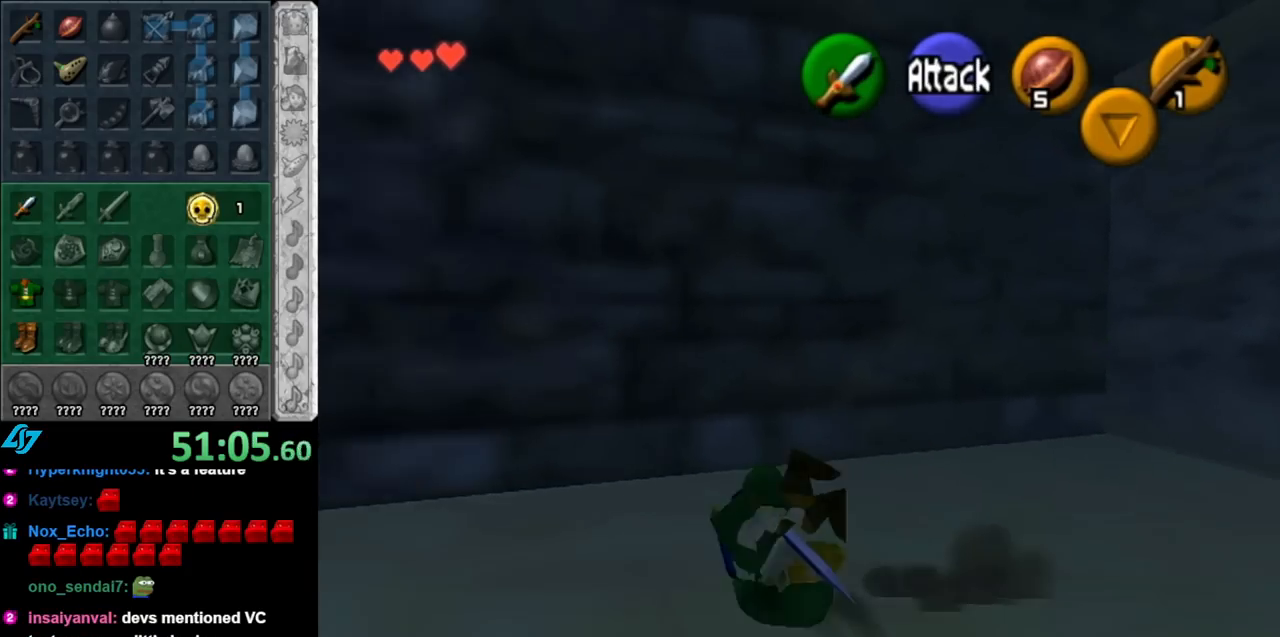
Gameplay with a controller (Nintendo layout); each line is a JSON object with the inputs held at the frame after it. "events" lists button and stick changes between this image and that frame as [ms after this image, input, new state], when the widget could be followed in between. Not read: L3 R3.
{"buttons": [], "left_stick": "up-left", "right_stick": "center", "events": [[150, "left_stick", "up-left"]]}
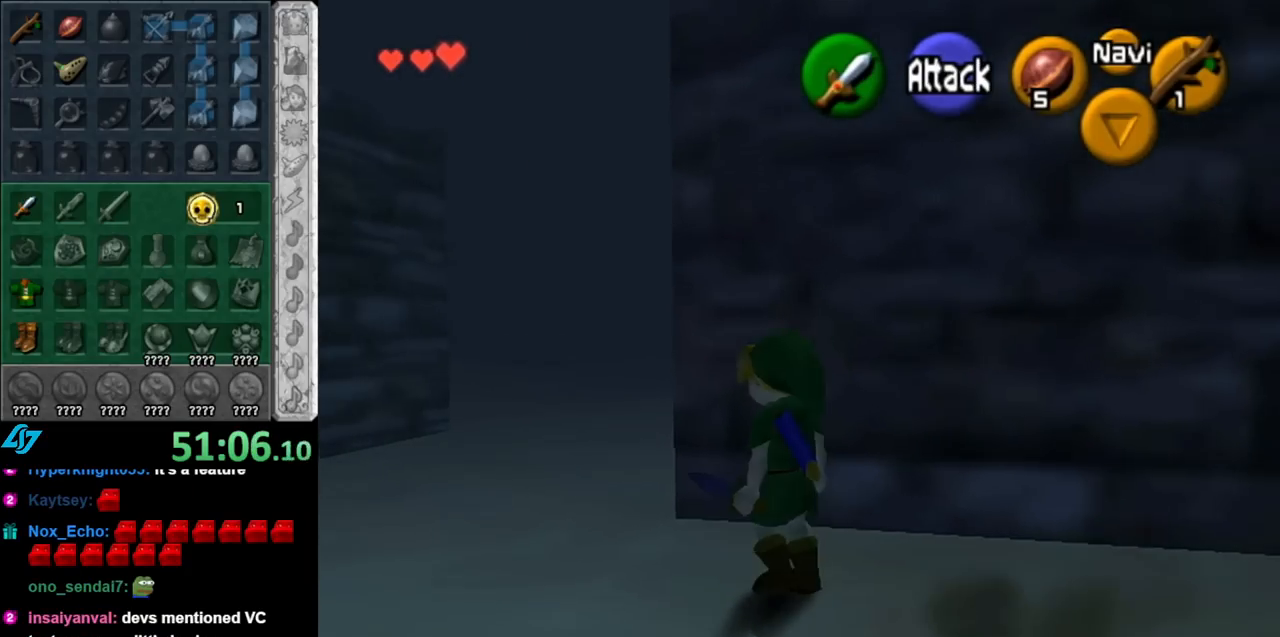
{"buttons": ["A", "L1"], "left_stick": "up-right", "right_stick": "center", "events": [[117, "left_stick", "up"], [217, "left_stick", "up-right"], [383, "A", "down"], [433, "L1", "down"]]}
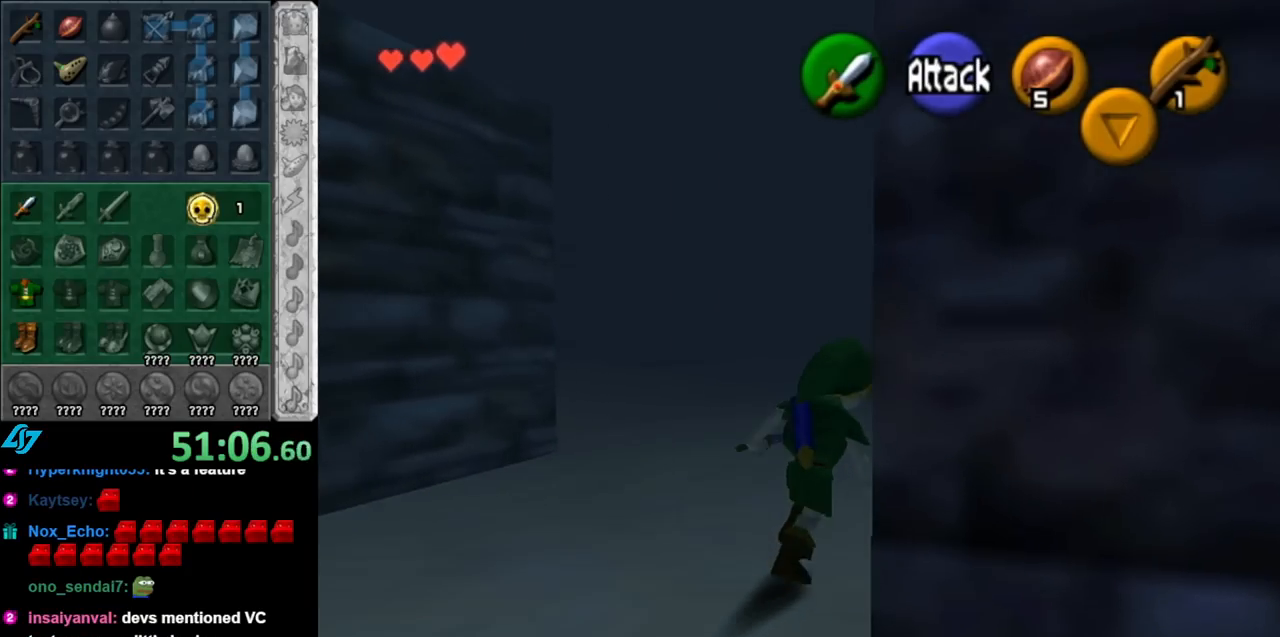
{"buttons": [], "left_stick": "up", "right_stick": "center", "events": [[33, "A", "up"], [67, "left_stick", "up"], [150, "L1", "up"]]}
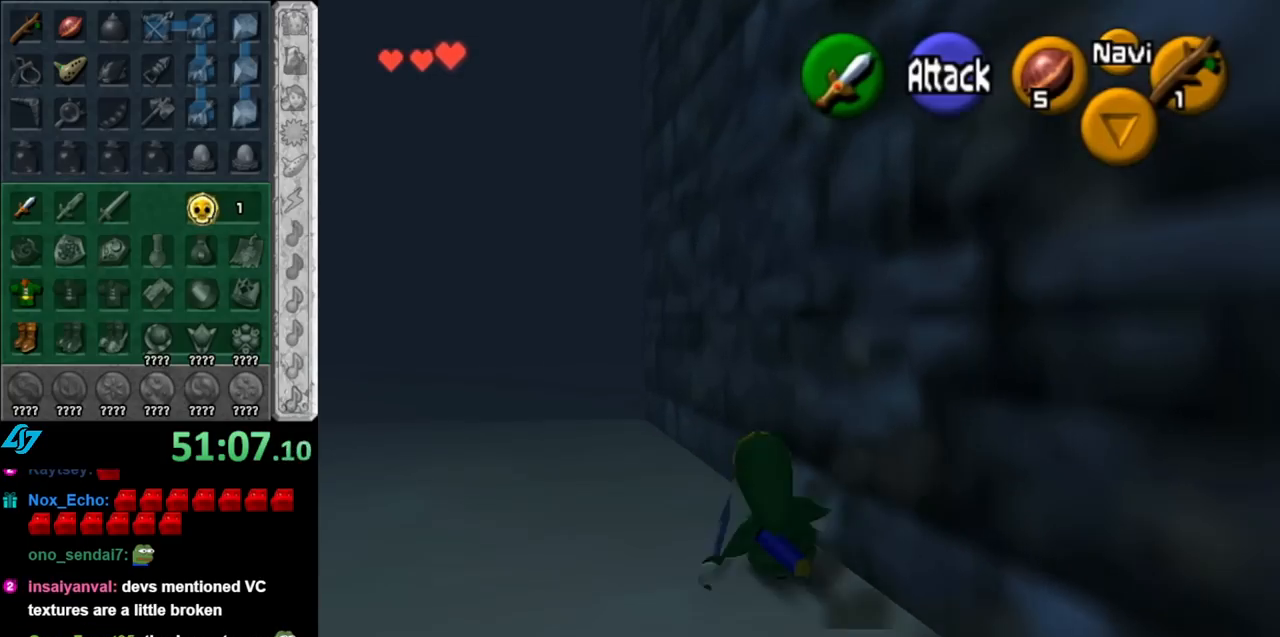
{"buttons": [], "left_stick": "up", "right_stick": "center", "events": [[150, "A", "down"], [367, "A", "up"]]}
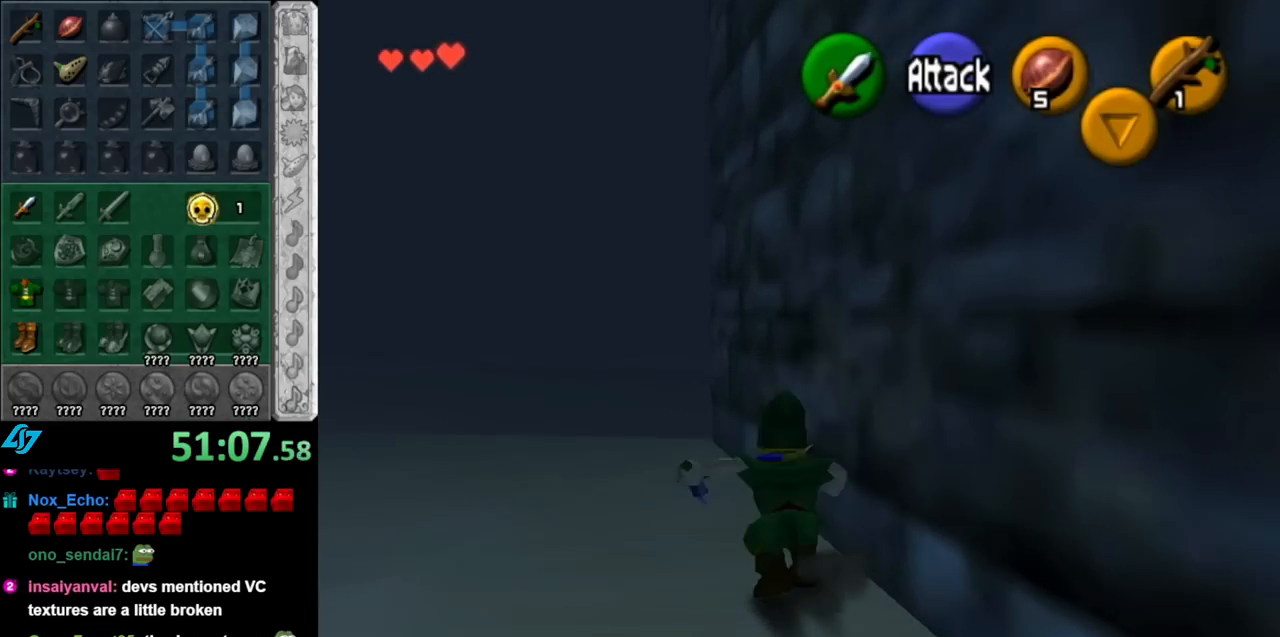
{"buttons": [], "left_stick": "up", "right_stick": "center", "events": []}
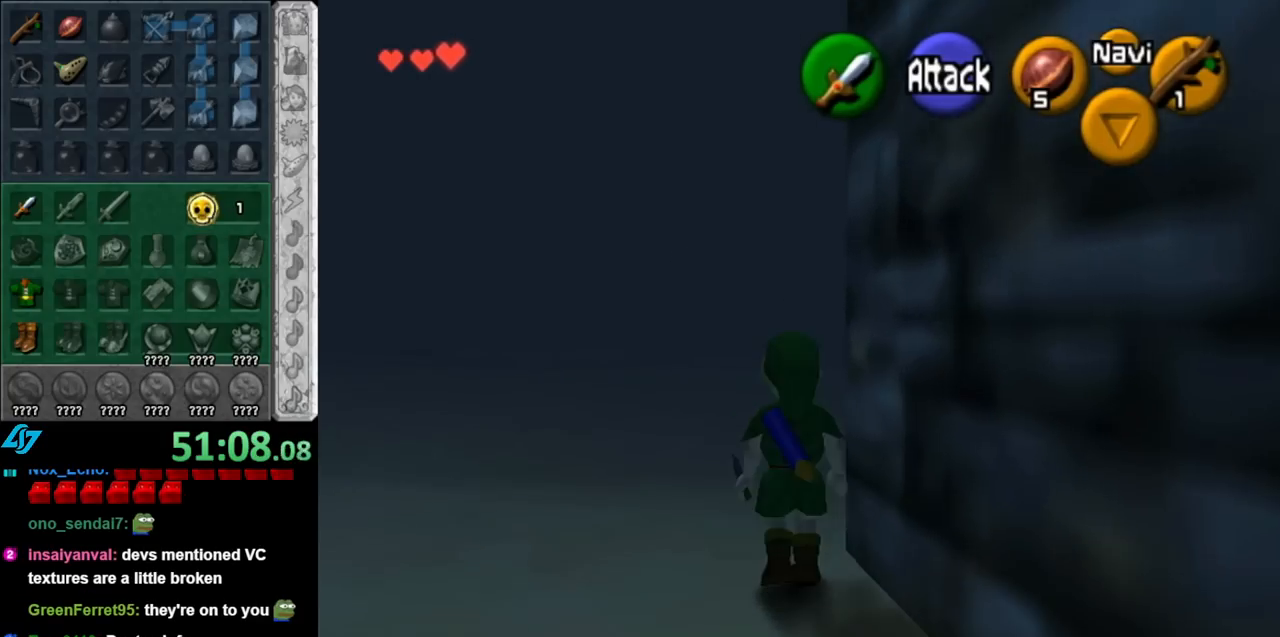
{"buttons": ["L1"], "left_stick": "up", "right_stick": "center", "events": [[117, "left_stick", "right"], [183, "A", "down"], [283, "L1", "down"], [283, "left_stick", "up-right"], [367, "A", "up"], [467, "left_stick", "up"]]}
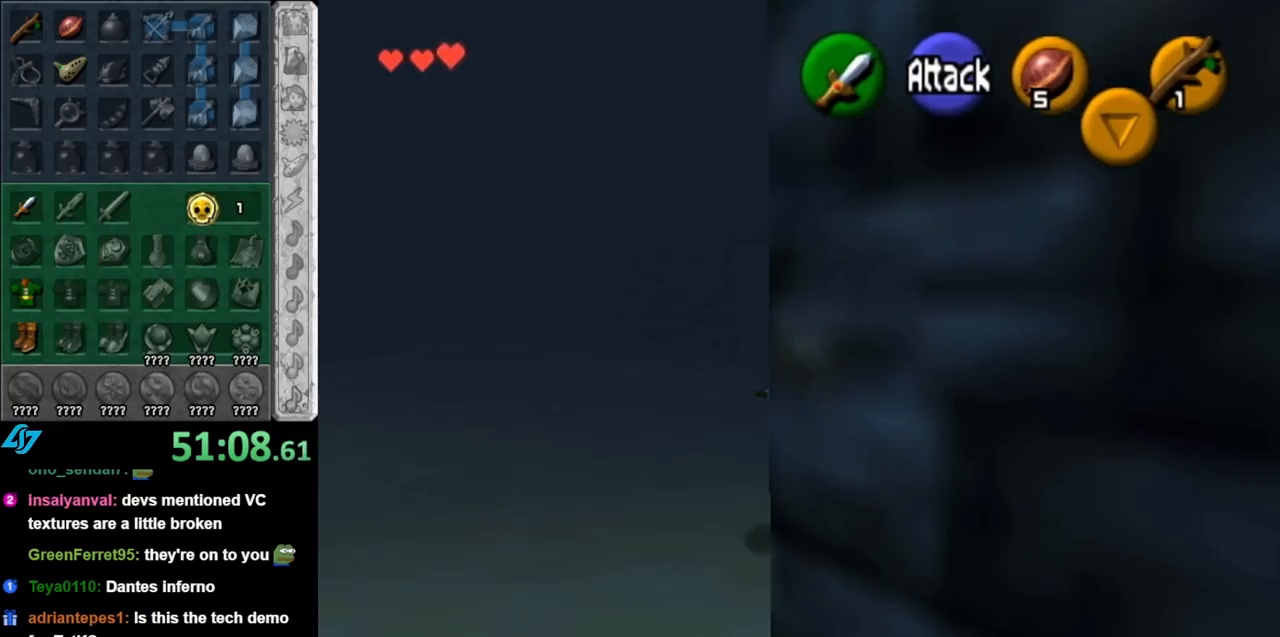
{"buttons": [], "left_stick": "up", "right_stick": "center", "events": [[33, "L1", "up"]]}
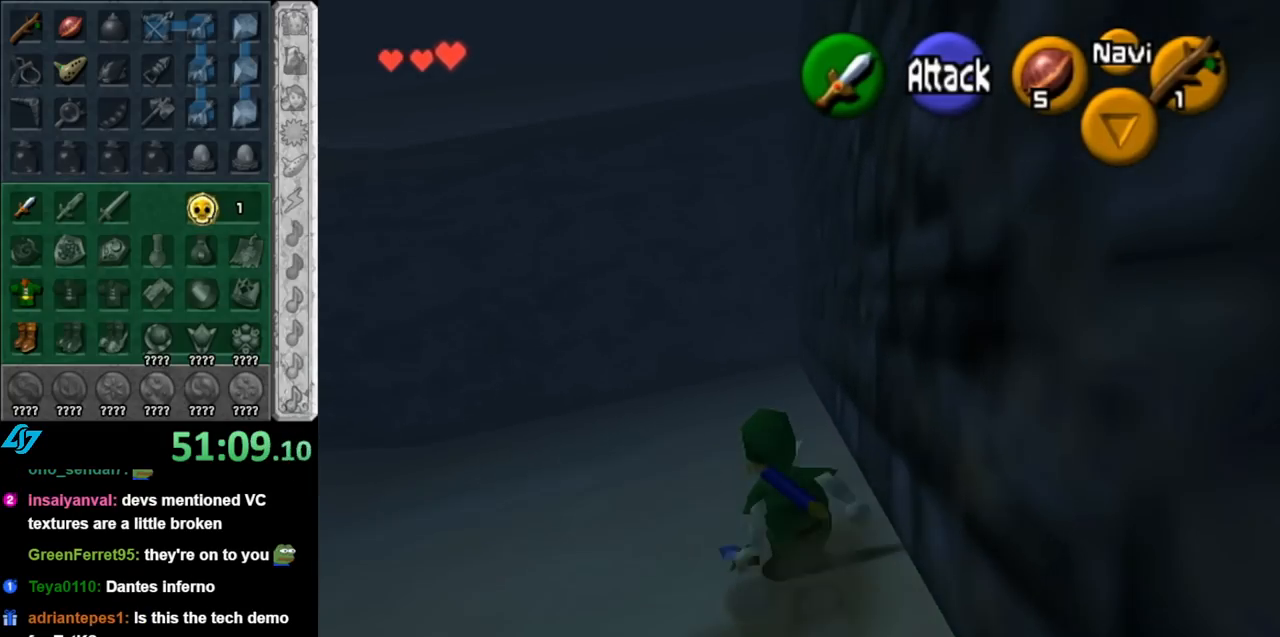
{"buttons": [], "left_stick": "up", "right_stick": "center", "events": [[67, "A", "down"], [250, "A", "up"]]}
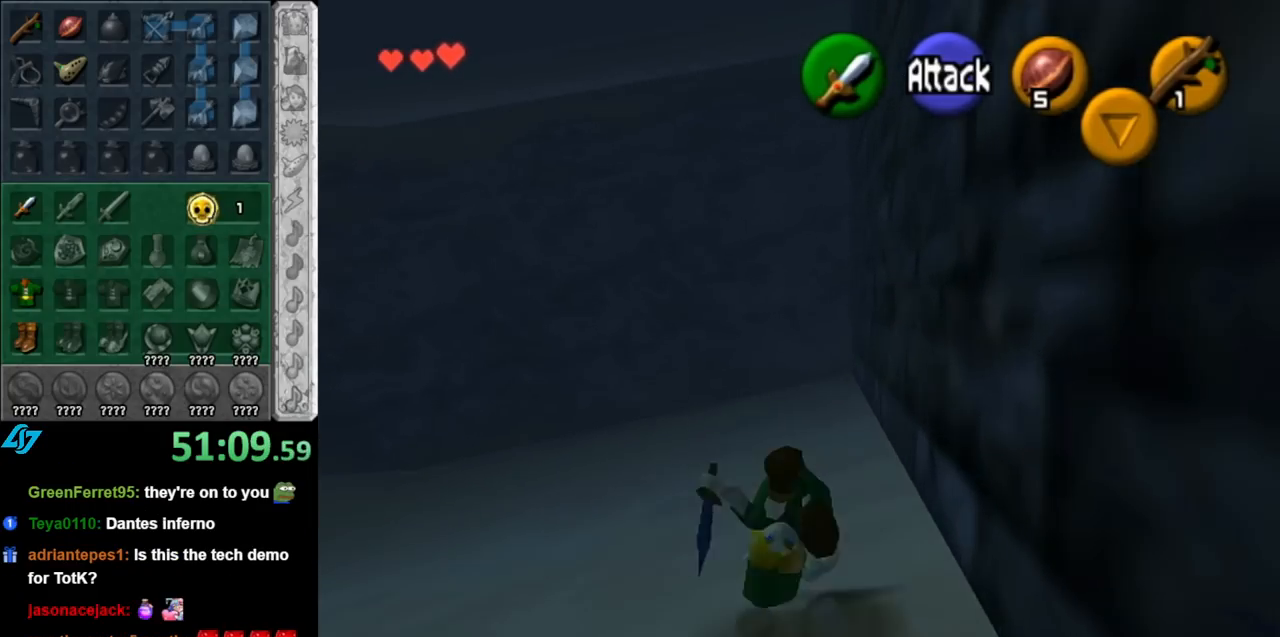
{"buttons": ["A", "L1"], "left_stick": "up", "right_stick": "center", "events": [[100, "left_stick", "up-left"], [367, "A", "down"], [400, "L1", "down"], [467, "left_stick", "up"]]}
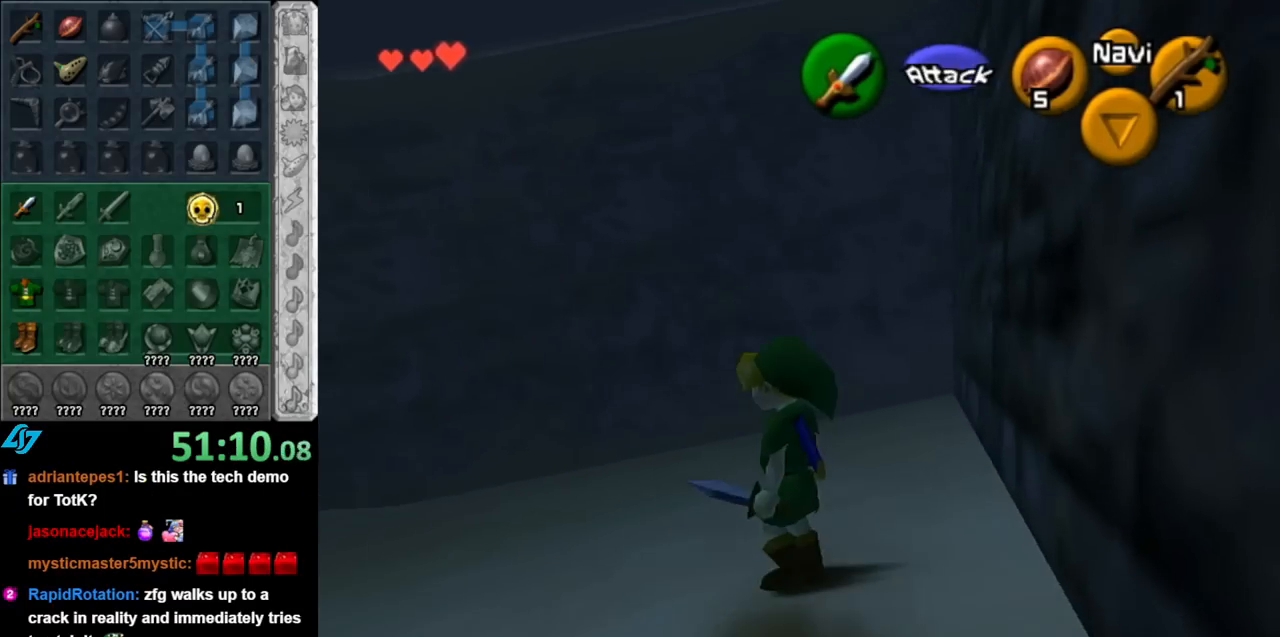
{"buttons": [], "left_stick": "up-left", "right_stick": "center", "events": [[33, "A", "up"], [117, "L1", "up"], [500, "left_stick", "up-left"]]}
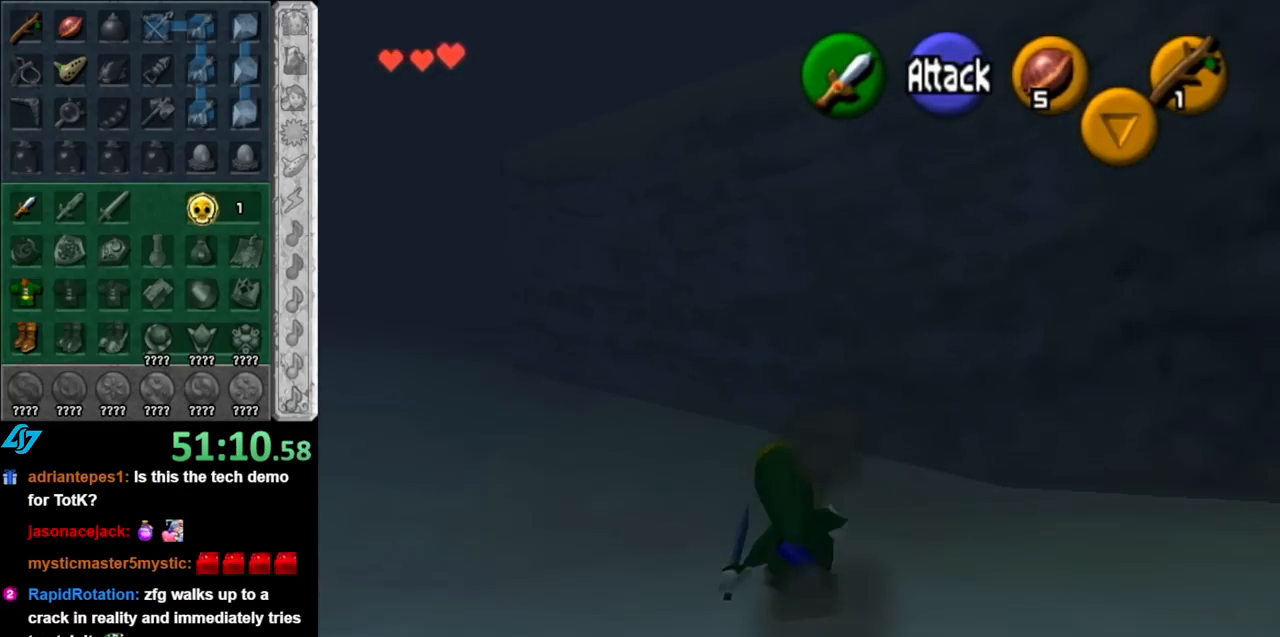
{"buttons": [], "left_stick": "up-left", "right_stick": "center", "events": [[183, "A", "down"], [350, "A", "up"]]}
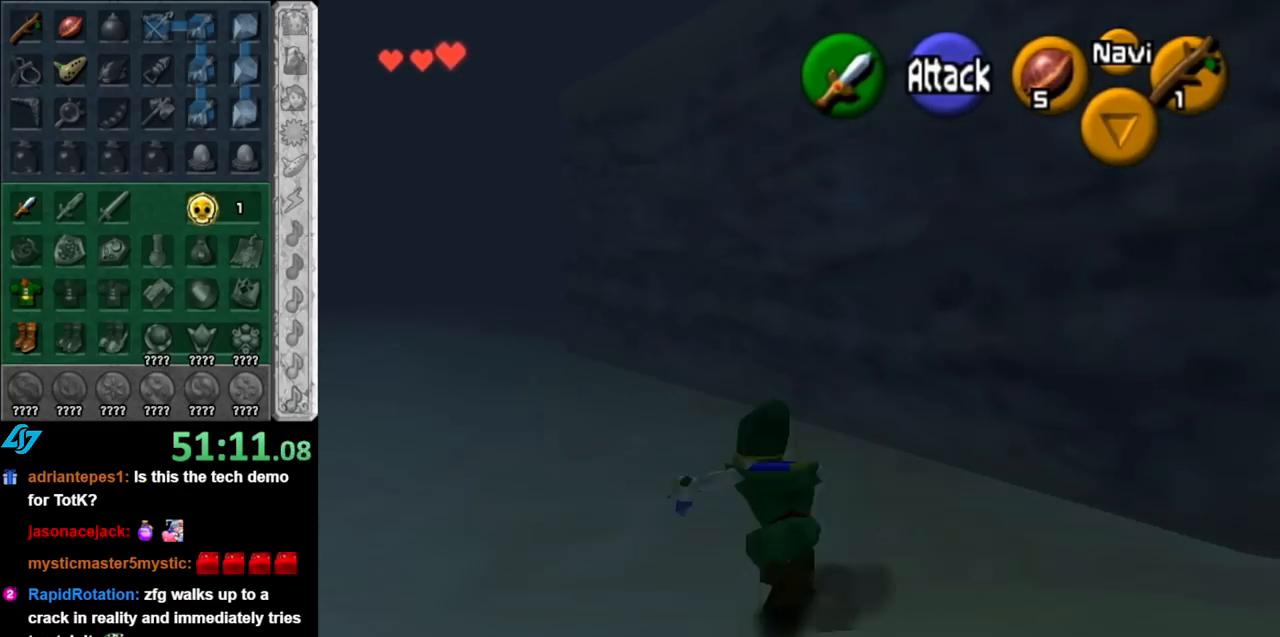
{"buttons": [], "left_stick": "up-left", "right_stick": "center", "events": []}
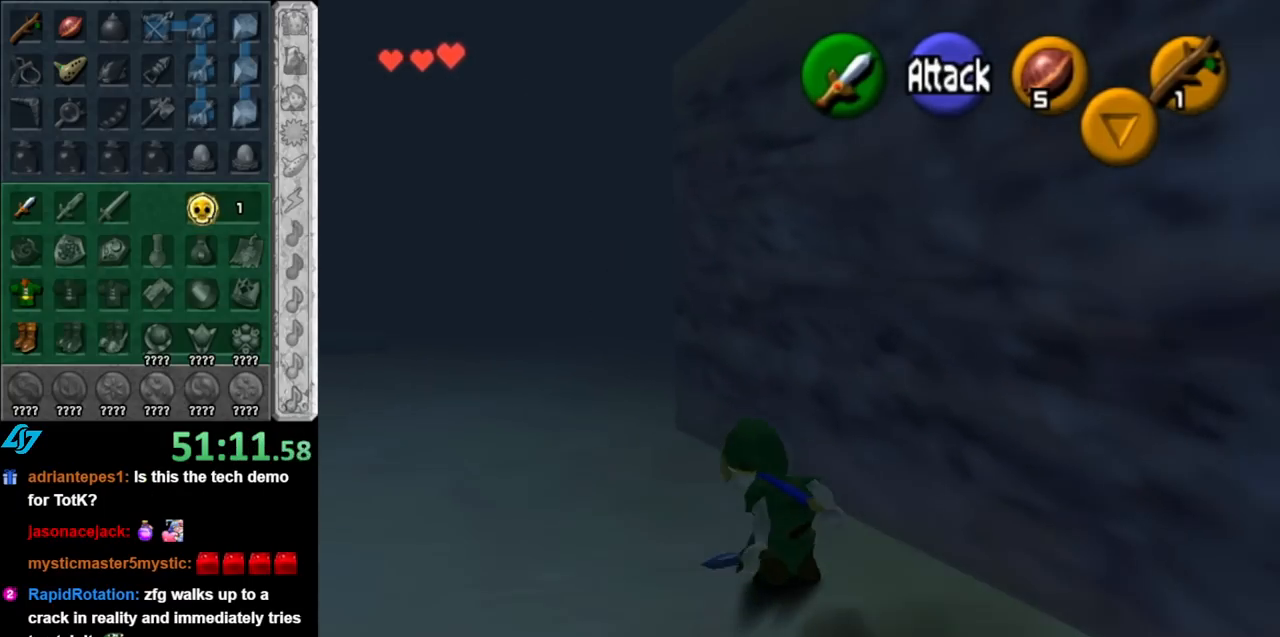
{"buttons": [], "left_stick": "up", "right_stick": "center", "events": [[33, "A", "down"], [183, "A", "up"], [367, "left_stick", "up"]]}
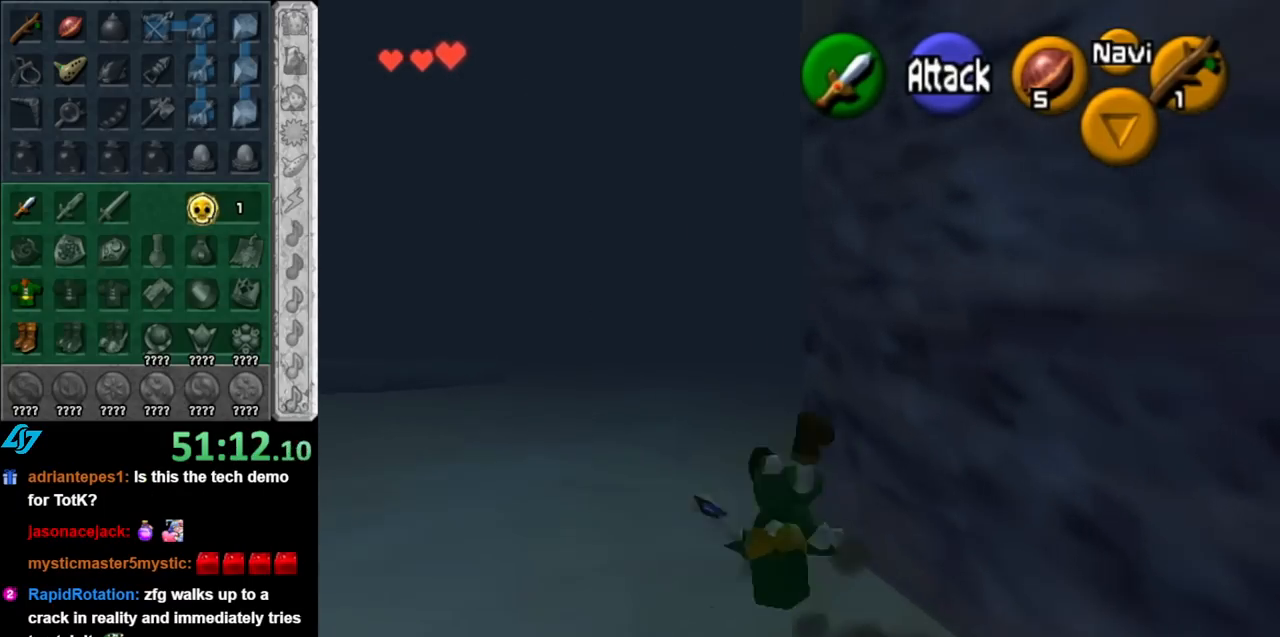
{"buttons": ["L1"], "left_stick": "up", "right_stick": "center", "events": [[317, "A", "down"], [400, "L1", "down"], [467, "A", "up"]]}
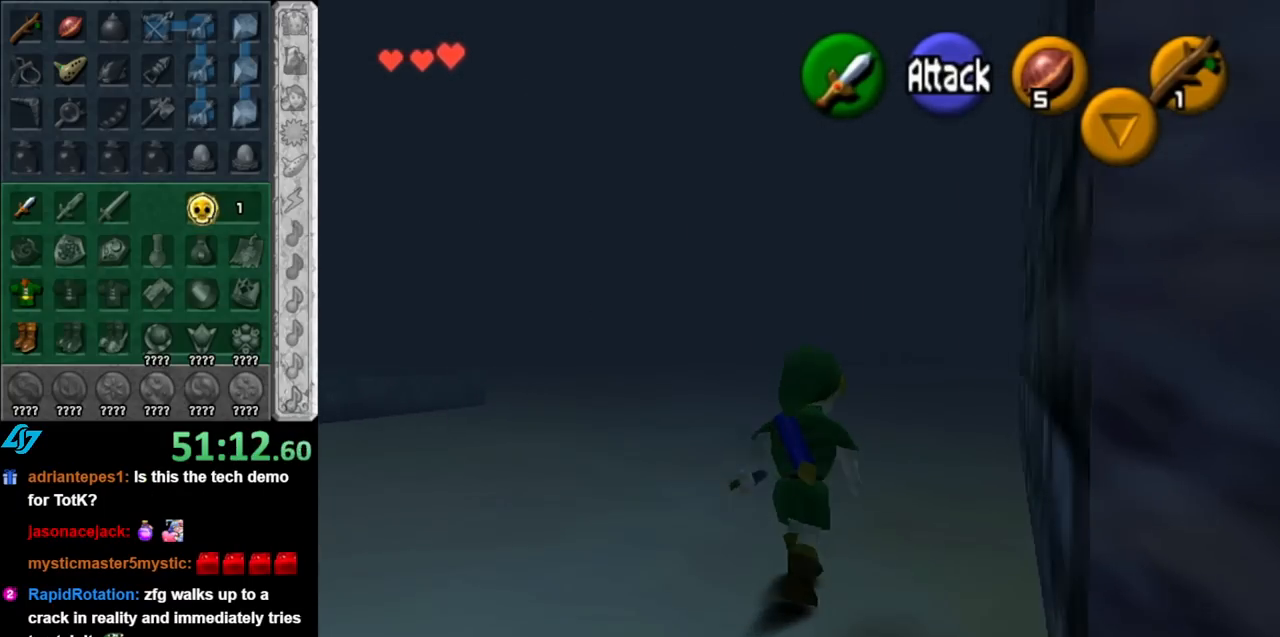
{"buttons": [], "left_stick": "up", "right_stick": "center", "events": [[150, "L1", "up"]]}
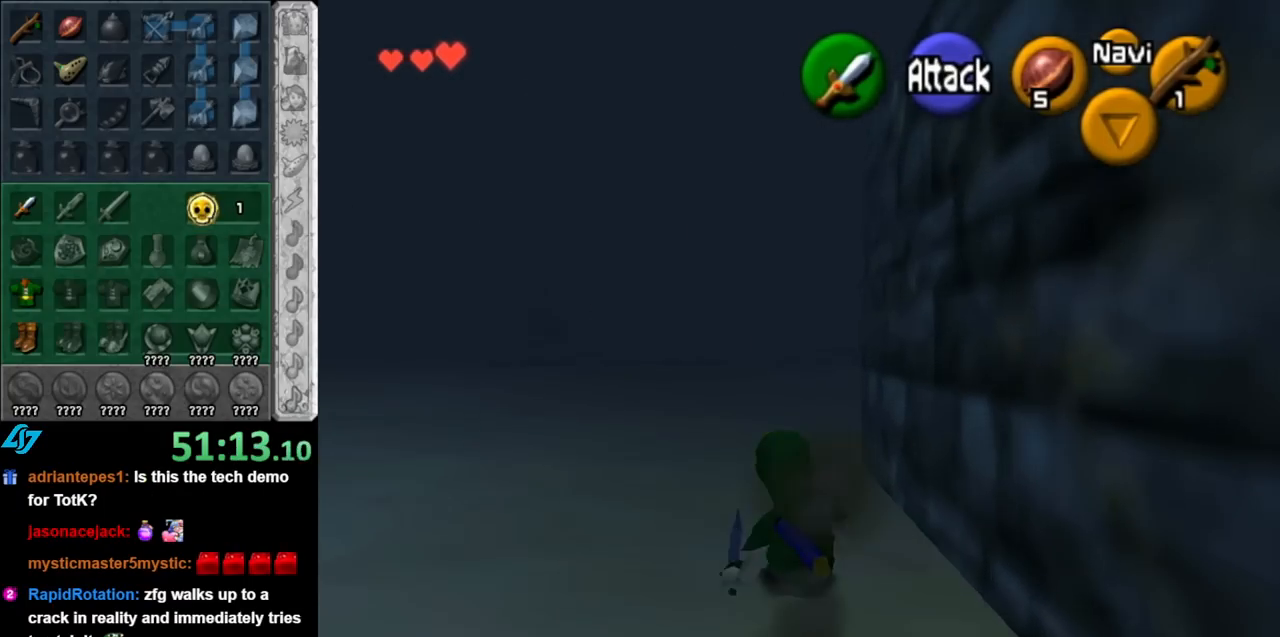
{"buttons": [], "left_stick": "up", "right_stick": "center", "events": [[117, "A", "down"], [283, "A", "up"]]}
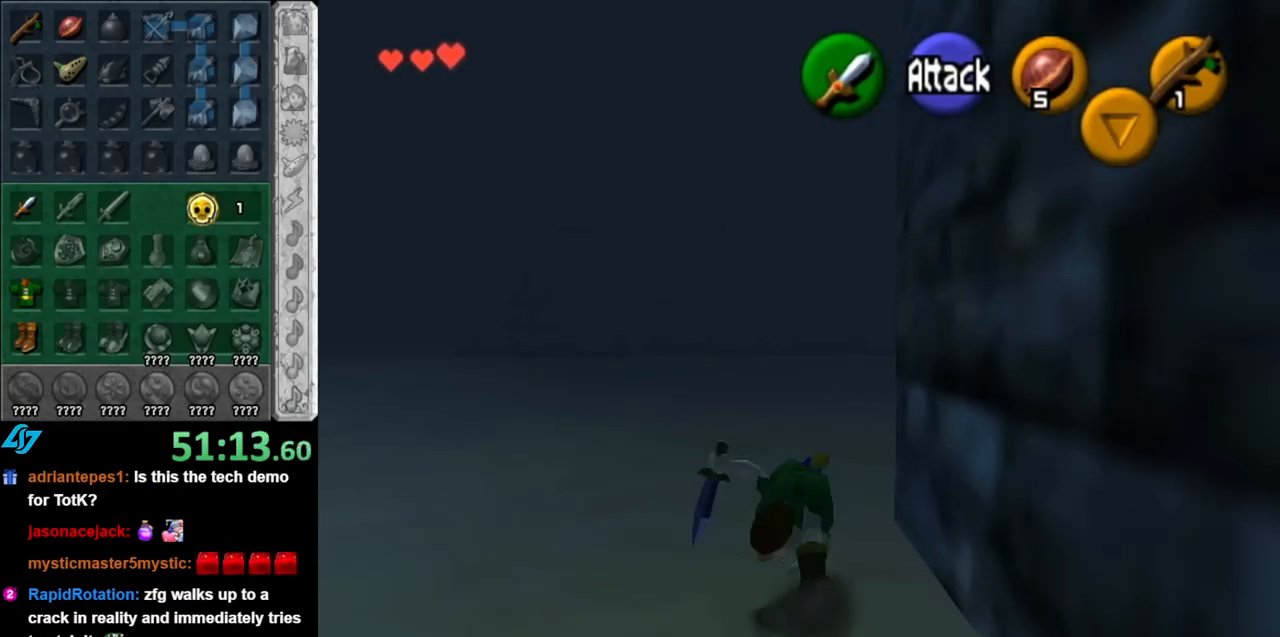
{"buttons": ["L1"], "left_stick": "up-right", "right_stick": "center", "events": [[150, "left_stick", "up-right"], [350, "A", "down"], [433, "L1", "down"], [500, "A", "up"]]}
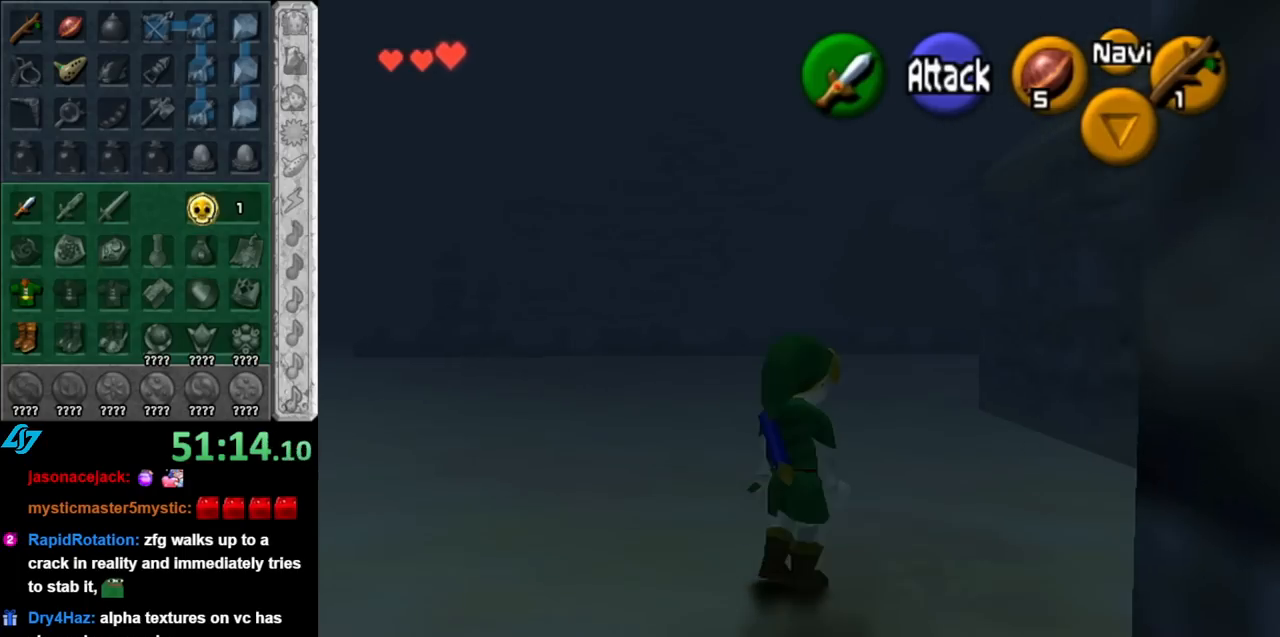
{"buttons": [], "left_stick": "up-left", "right_stick": "center", "events": [[67, "left_stick", "up"], [150, "L1", "up"], [500, "left_stick", "up-left"]]}
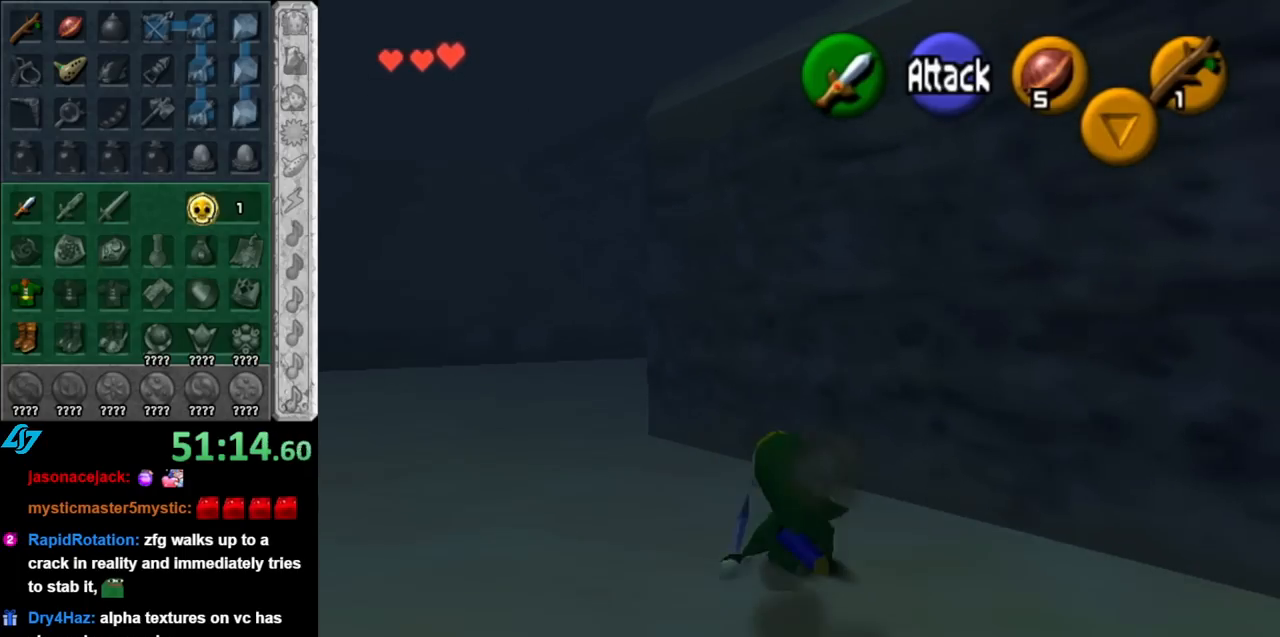
{"buttons": [], "left_stick": "up-left", "right_stick": "center", "events": [[150, "A", "down"], [383, "A", "up"]]}
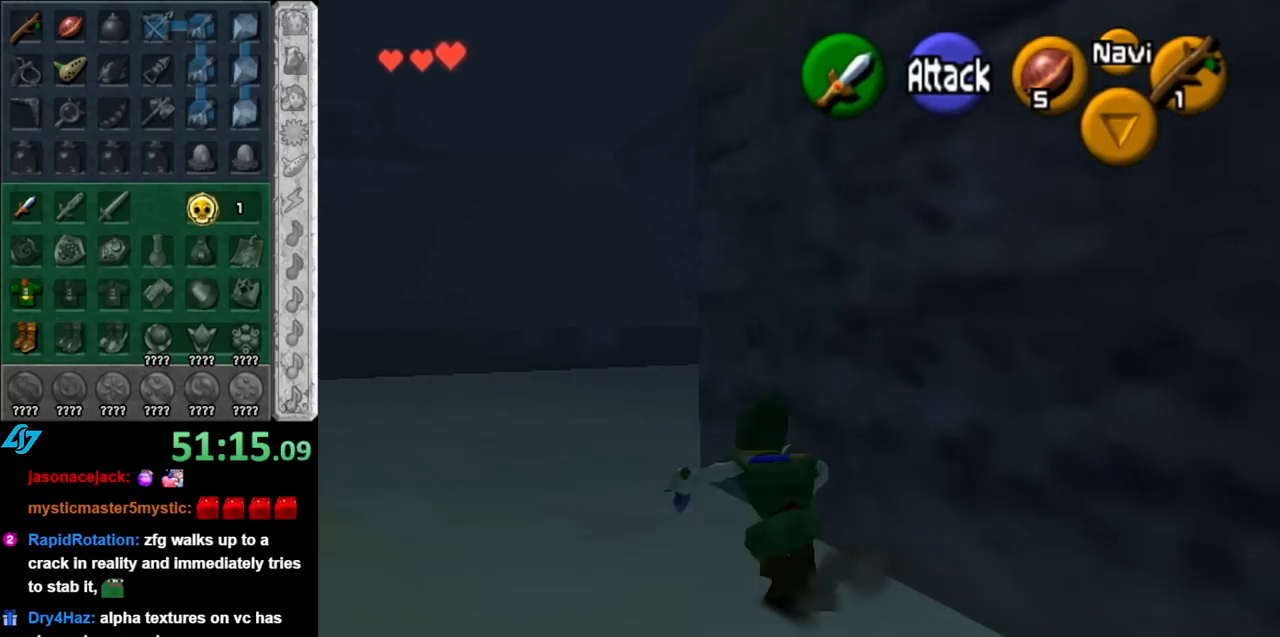
{"buttons": ["A", "L1"], "left_stick": "up-right", "right_stick": "center", "events": [[33, "left_stick", "up"], [283, "left_stick", "up-right"], [367, "A", "down"], [467, "L1", "down"]]}
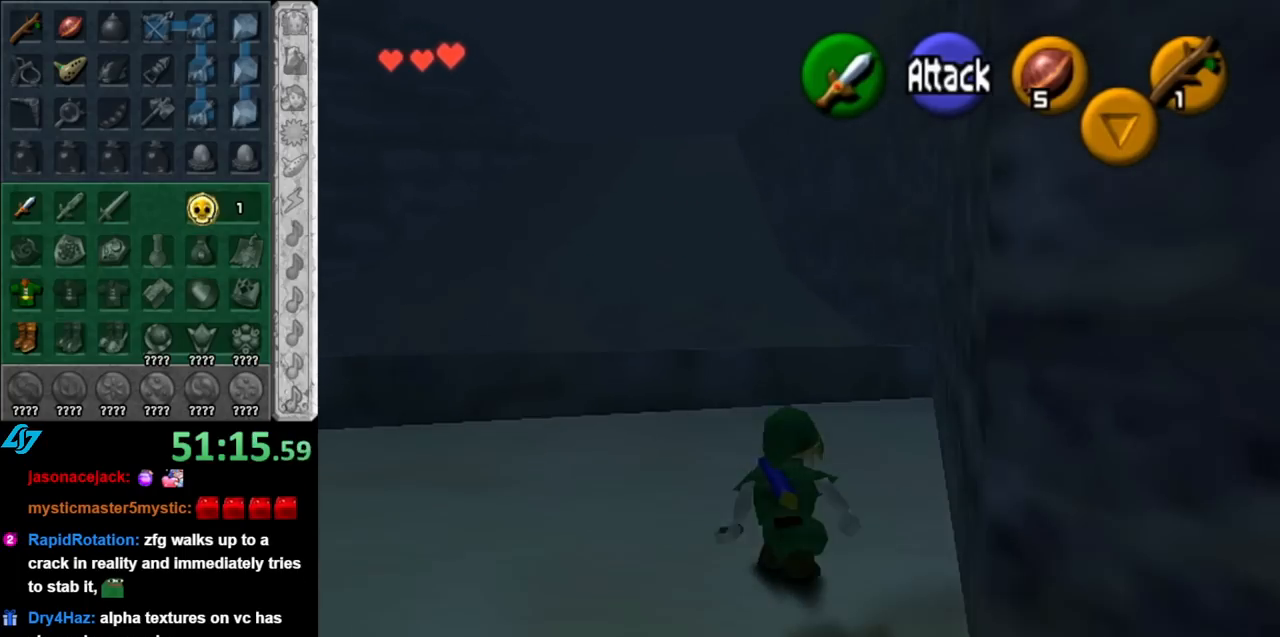
{"buttons": [], "left_stick": "up", "right_stick": "center", "events": [[33, "A", "up"], [83, "left_stick", "up"], [217, "L1", "up"]]}
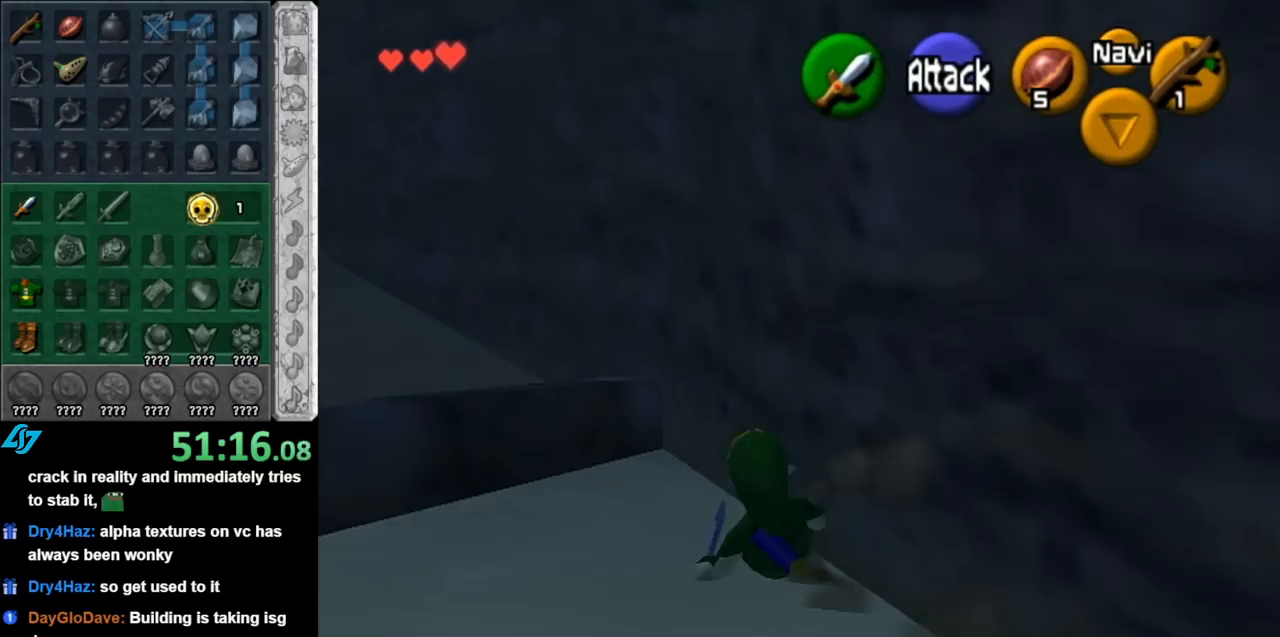
{"buttons": [], "left_stick": "up-left", "right_stick": "center", "events": [[117, "L1", "down"], [333, "left_stick", "up-left"], [467, "L1", "up"]]}
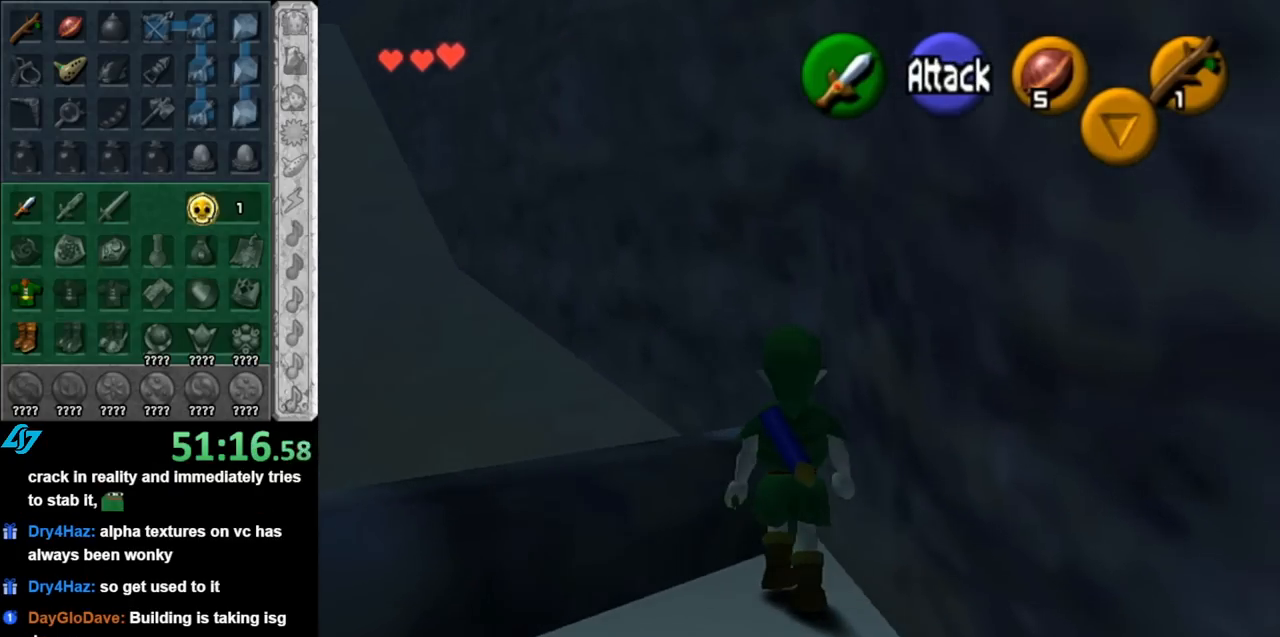
{"buttons": [], "left_stick": "up-left", "right_stick": "center", "events": []}
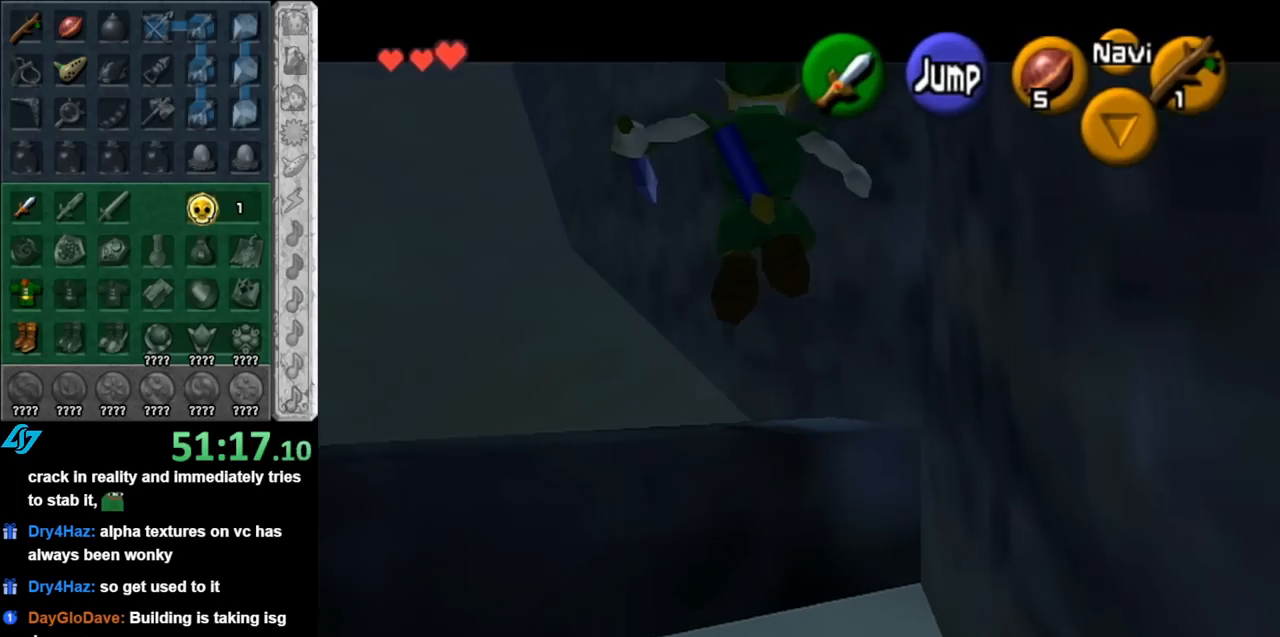
{"buttons": ["A"], "left_stick": "up-left", "right_stick": "center", "events": [[317, "A", "down"], [433, "A", "up"], [500, "A", "down"]]}
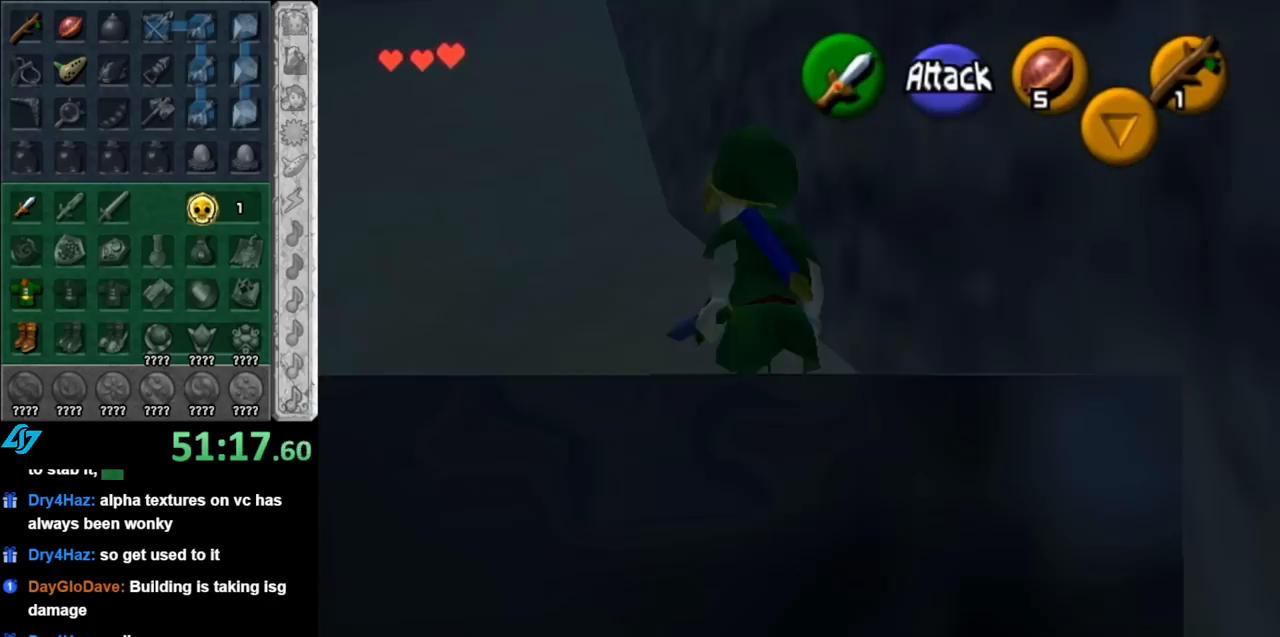
{"buttons": [], "left_stick": "up-left", "right_stick": "center", "events": [[117, "A", "up"]]}
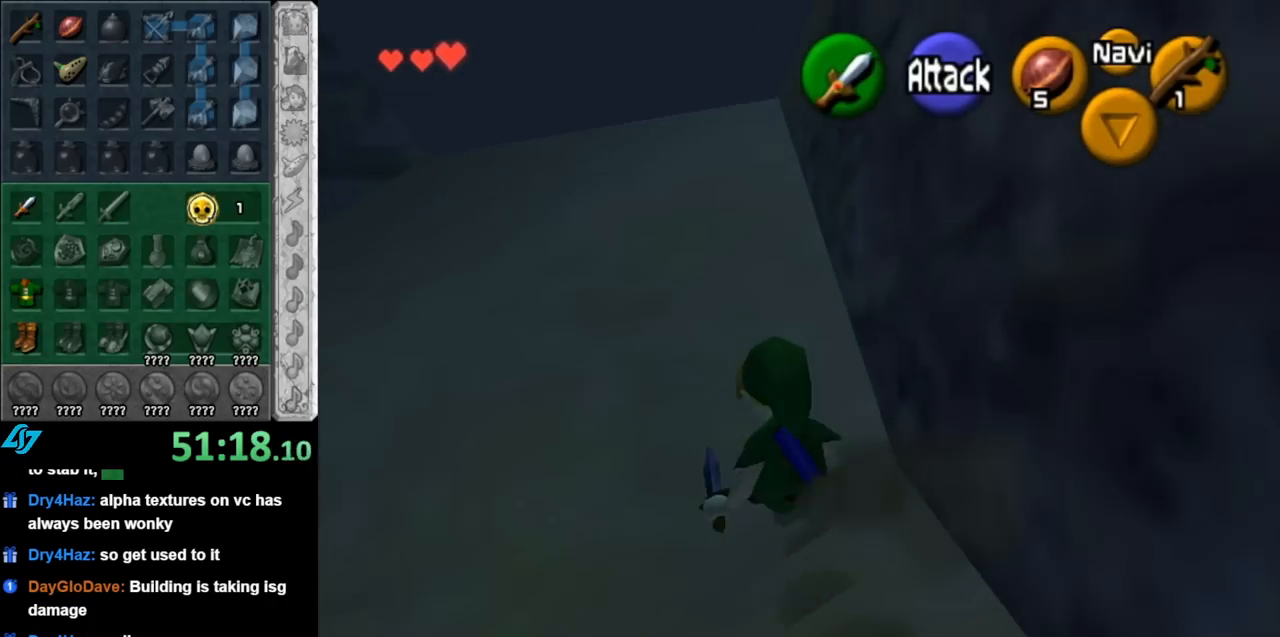
{"buttons": [], "left_stick": "up-left", "right_stick": "center", "events": [[83, "A", "down"], [250, "A", "up"]]}
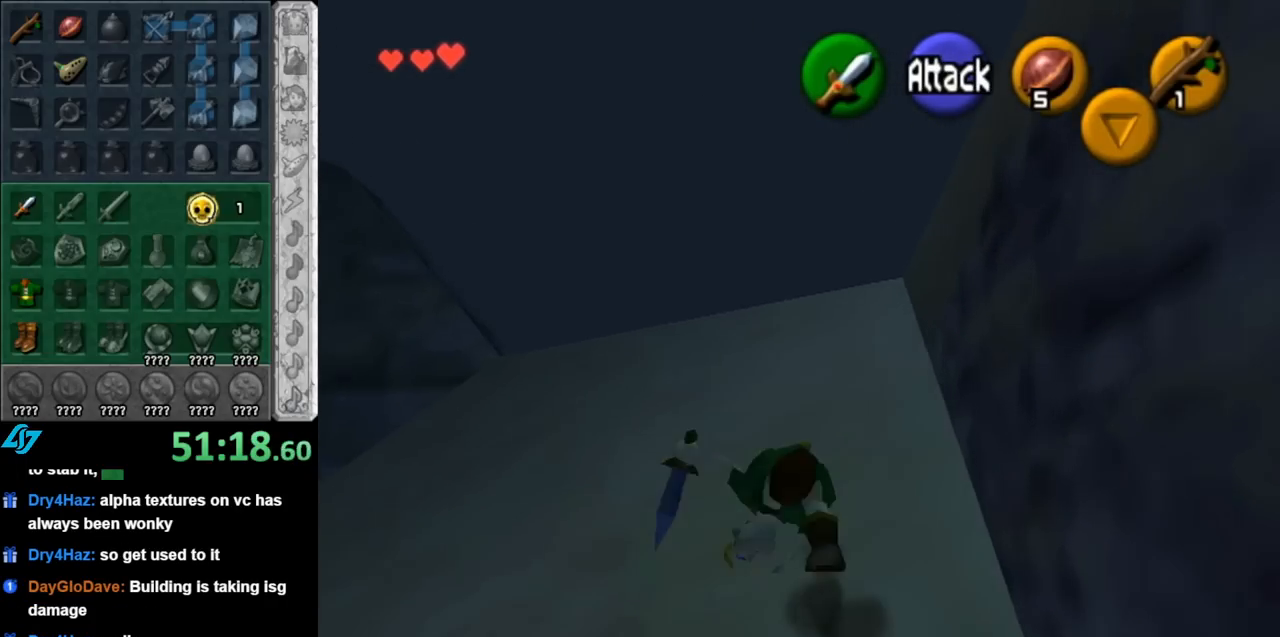
{"buttons": ["L1"], "left_stick": "center", "right_stick": "center", "events": [[67, "left_stick", "center"], [217, "left_stick", "down-right"], [350, "L1", "down"], [367, "left_stick", "center"]]}
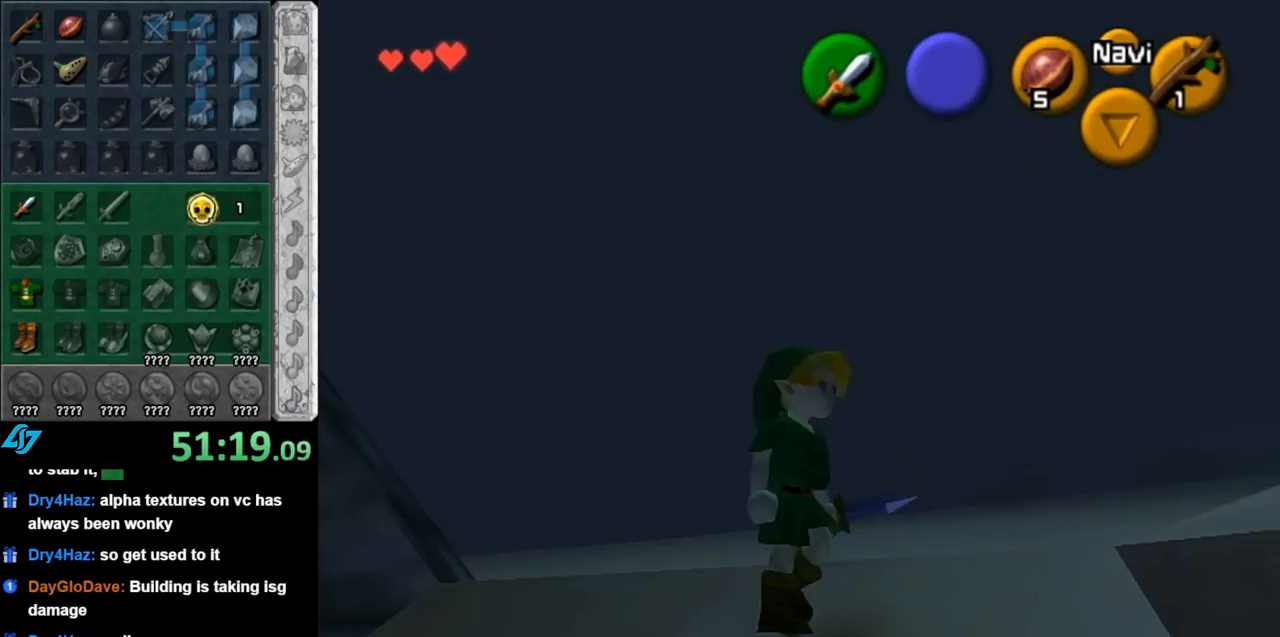
{"buttons": [], "left_stick": "center", "right_stick": "center", "events": [[100, "L1", "up"]]}
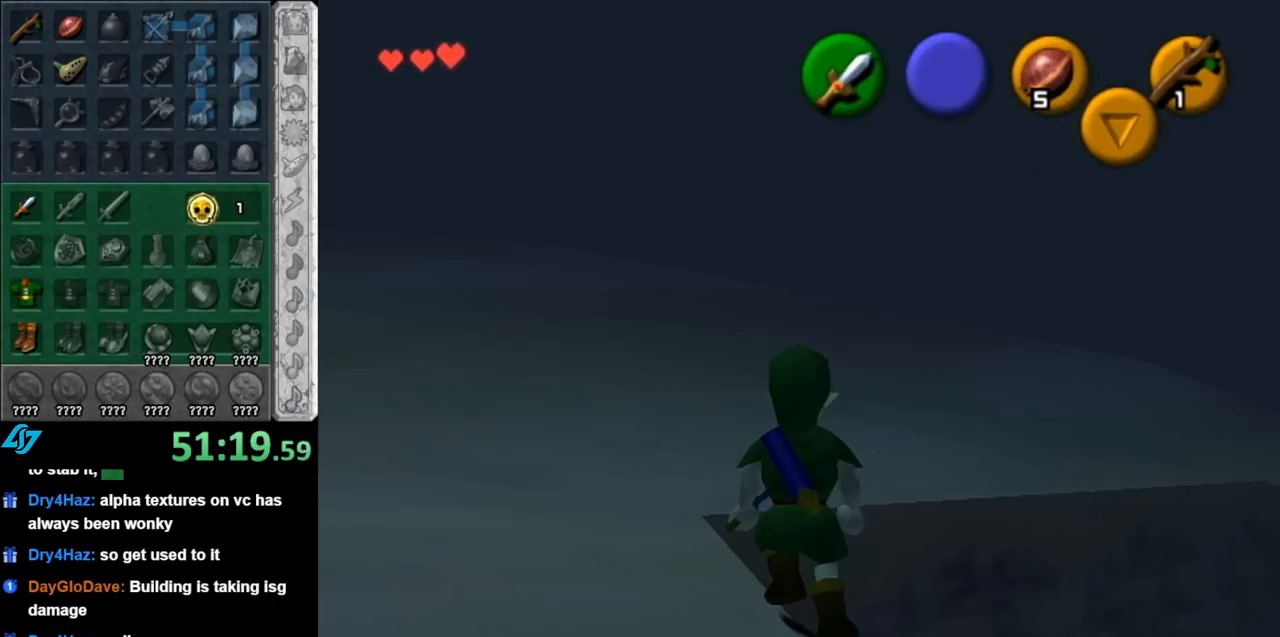
{"buttons": [], "left_stick": "center", "right_stick": "center", "events": [[100, "left_stick", "down-left"], [217, "L1", "down"], [250, "left_stick", "center"], [467, "L1", "up"]]}
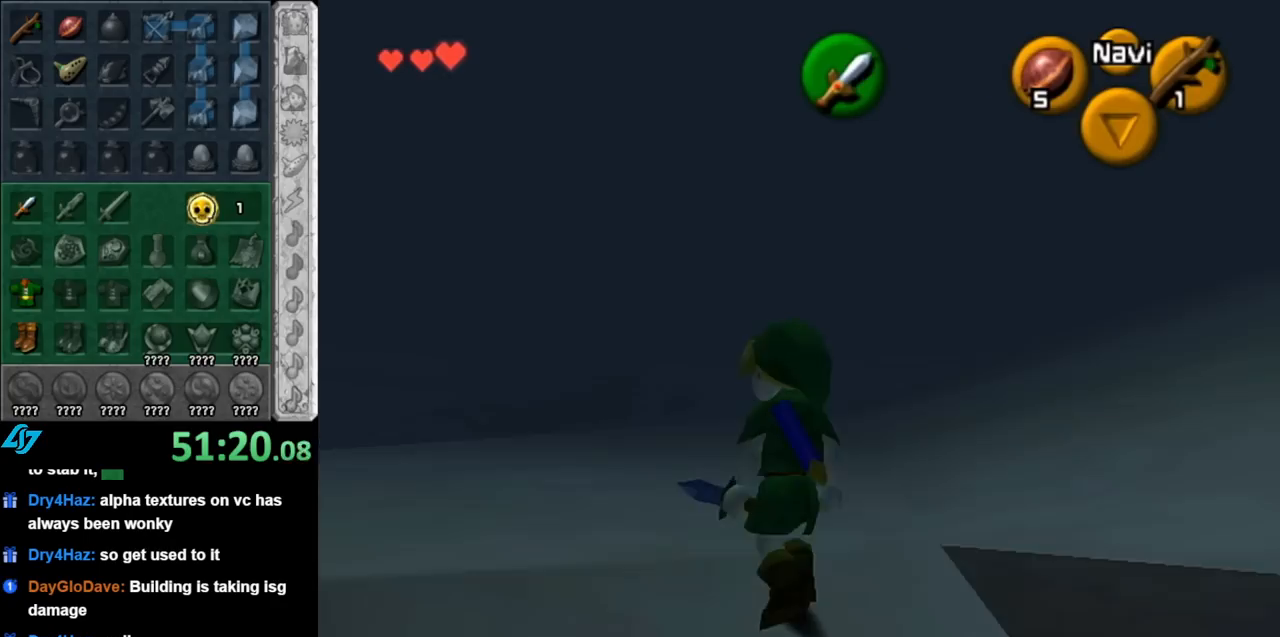
{"buttons": ["L1"], "left_stick": "center", "right_stick": "center", "events": [[217, "left_stick", "up-left"], [467, "L1", "down"], [467, "left_stick", "center"]]}